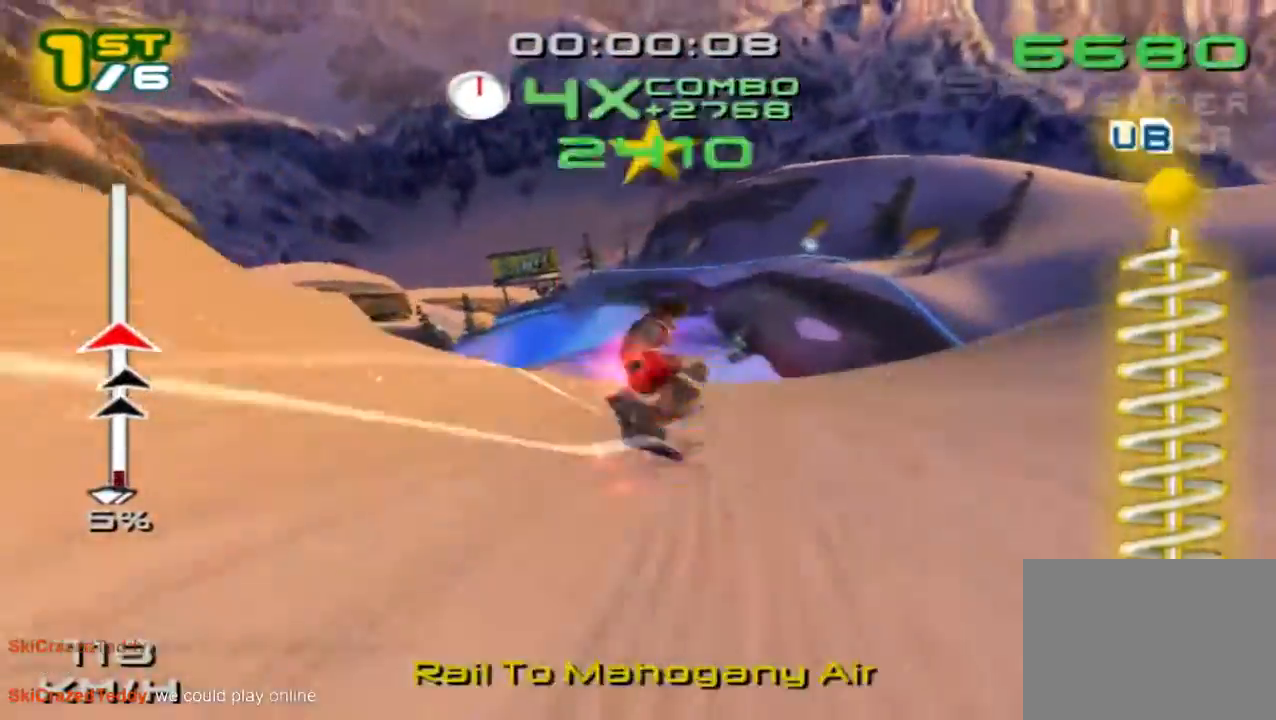
Gameplay with a controller (PlayStation layout); each line is a JSON object with the inputs held at the frame after it (dt_ms = milliseconds from this image to that frame). "events" lists button and stick changes between this image and that frame as [ms after this image, input, new state], when the widget could be followed in between. Not read: L3 R3 right_stick.
{"dt_ms": 500, "buttons": ["SQUARE"], "left_stick": "up", "events": [[500, "left_stick", "up"]]}
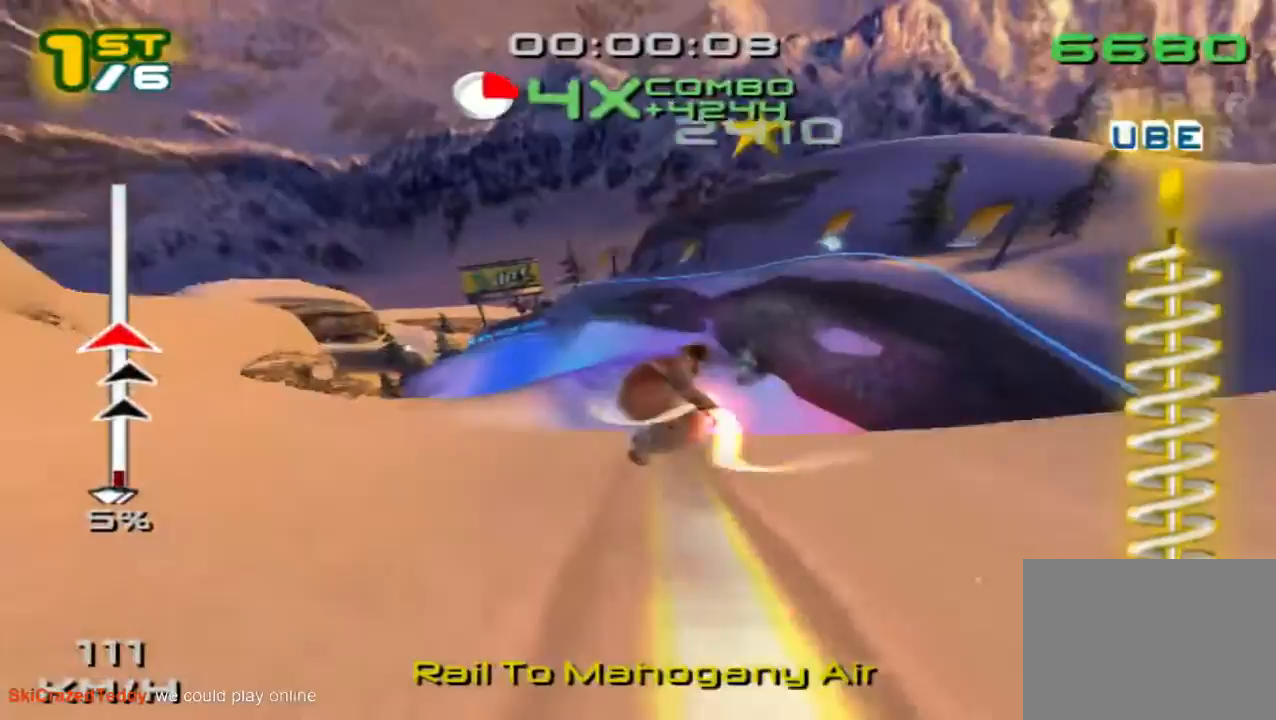
{"dt_ms": 500, "buttons": ["SQUARE"], "left_stick": "up", "events": []}
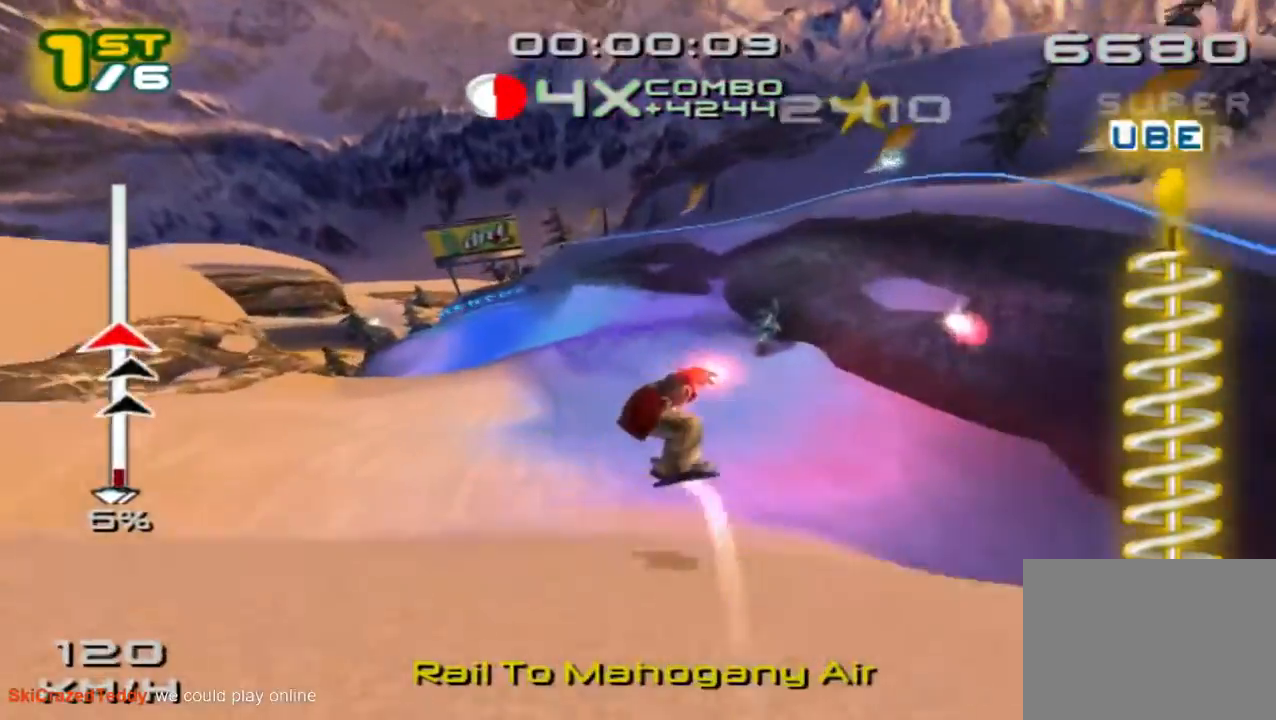
{"dt_ms": 500, "buttons": ["SQUARE"], "left_stick": "up", "events": []}
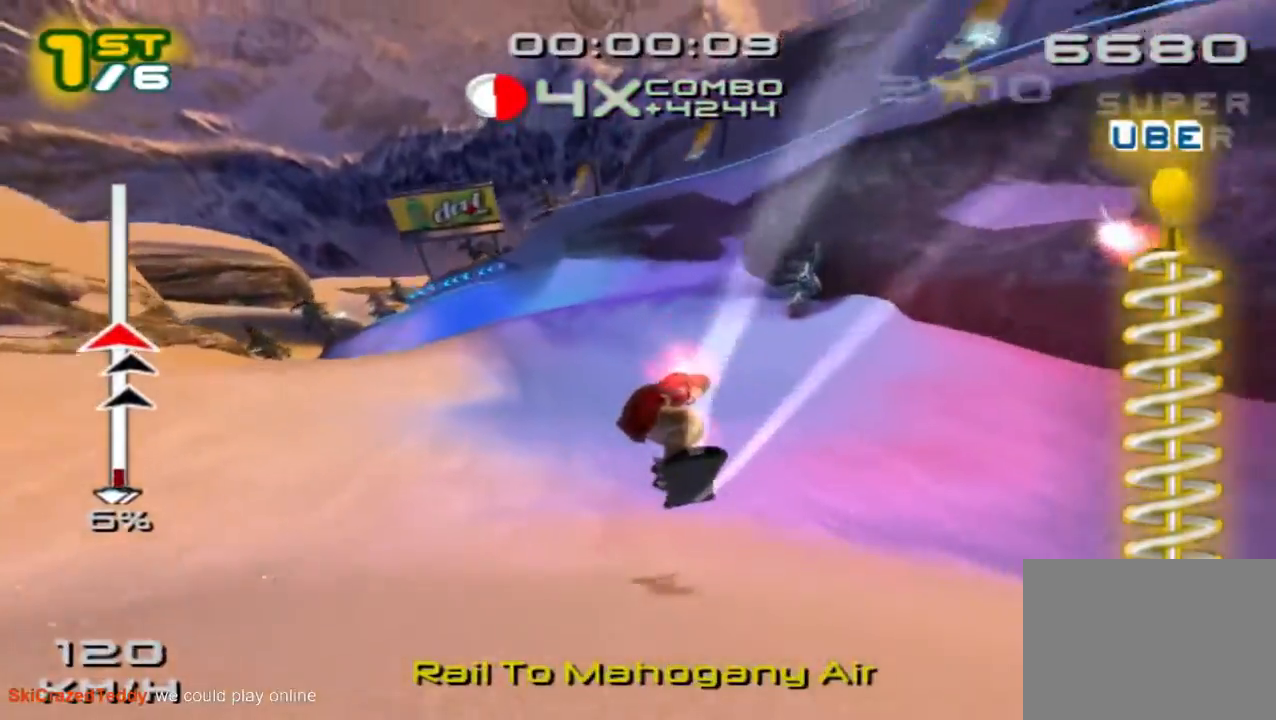
{"dt_ms": 500, "buttons": ["CROSS", "SQUARE"], "left_stick": "left", "events": [[267, "left_stick", "up-left"], [400, "CROSS", "down"], [467, "left_stick", "left"]]}
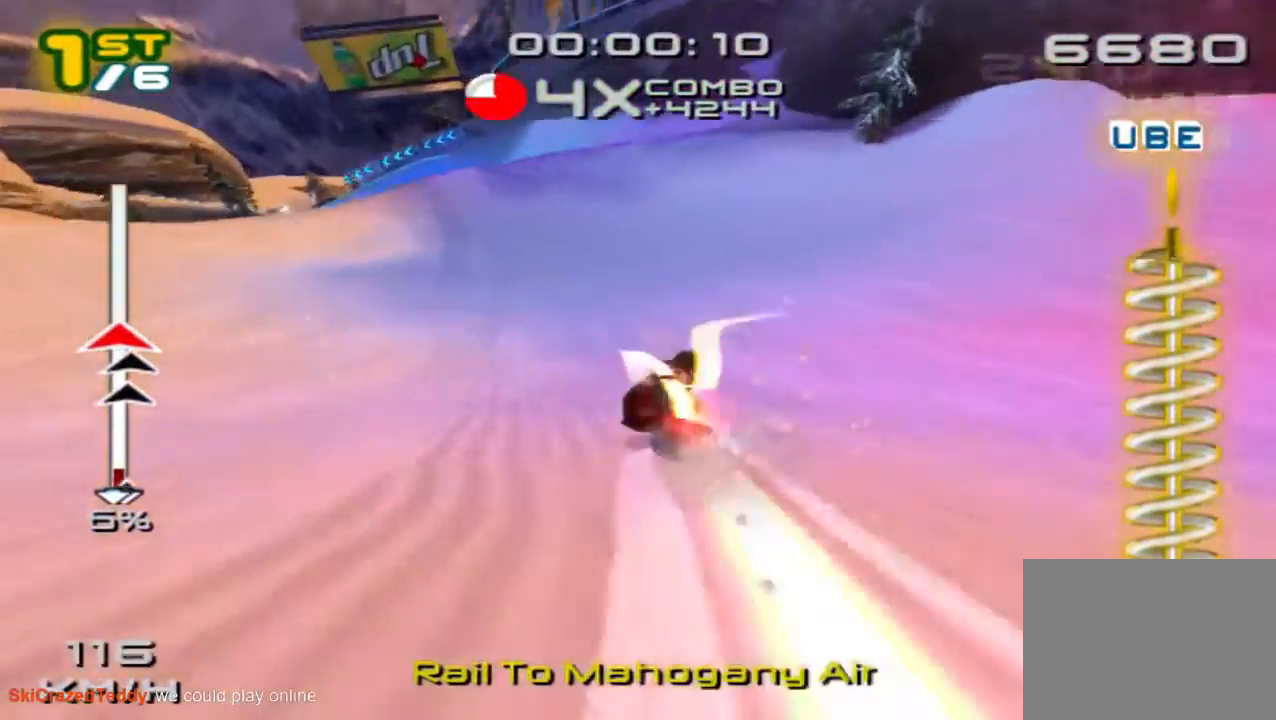
{"dt_ms": 500, "buttons": ["CROSS", "SQUARE"], "left_stick": "left", "events": [[233, "left_stick", "center"], [333, "left_stick", "left"]]}
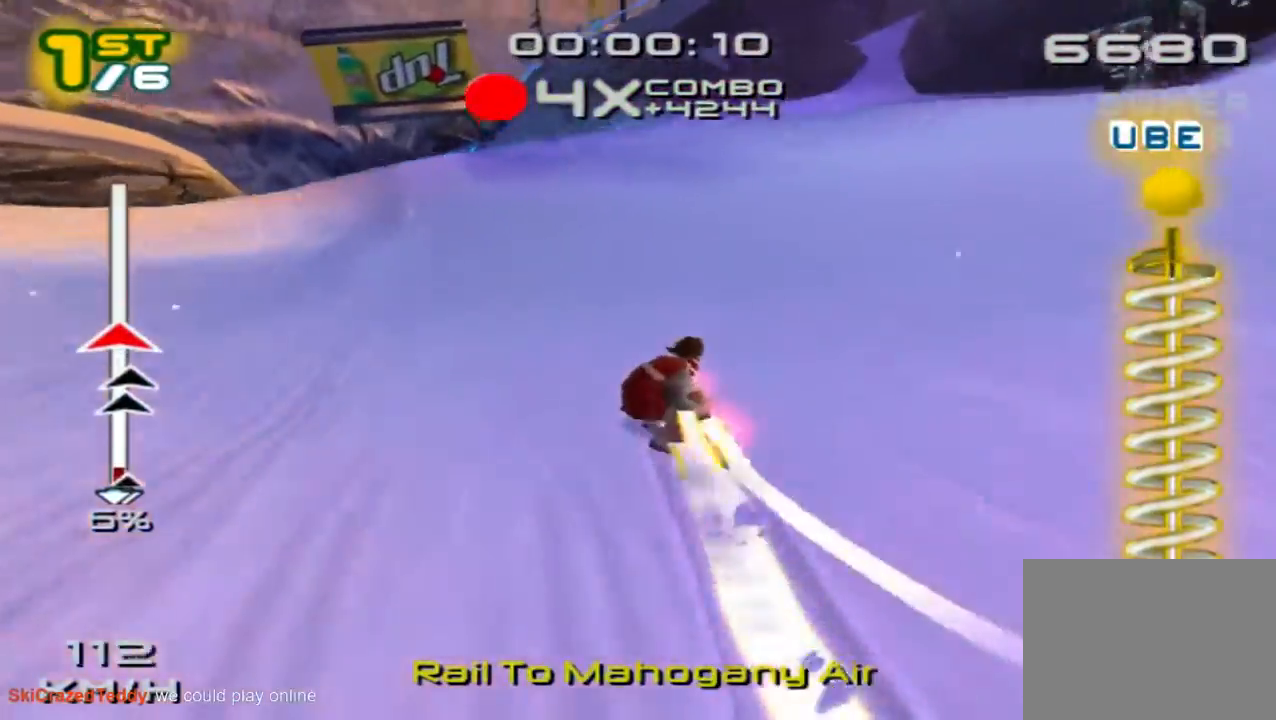
{"dt_ms": 500, "buttons": ["SQUARE"], "left_stick": "center", "events": [[367, "left_stick", "center"], [500, "CROSS", "up"]]}
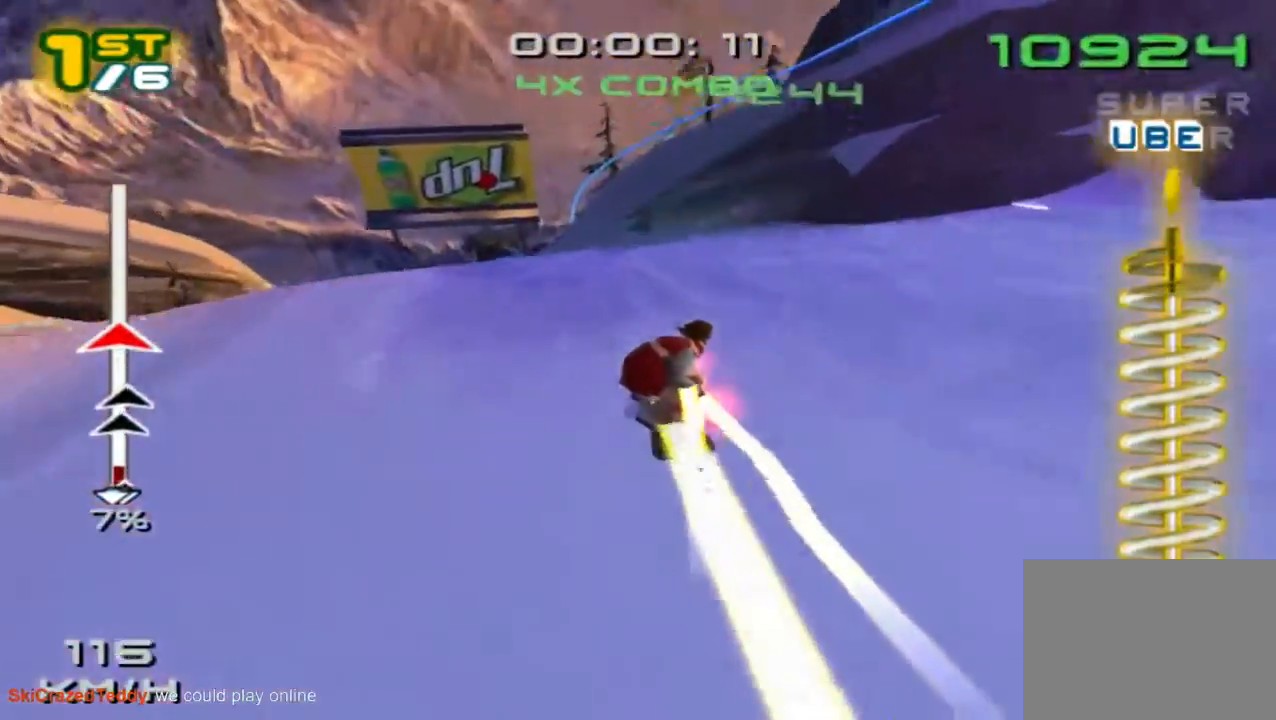
{"dt_ms": 500, "buttons": ["SQUARE", "L1"], "left_stick": "center", "events": [[300, "L1", "down"]]}
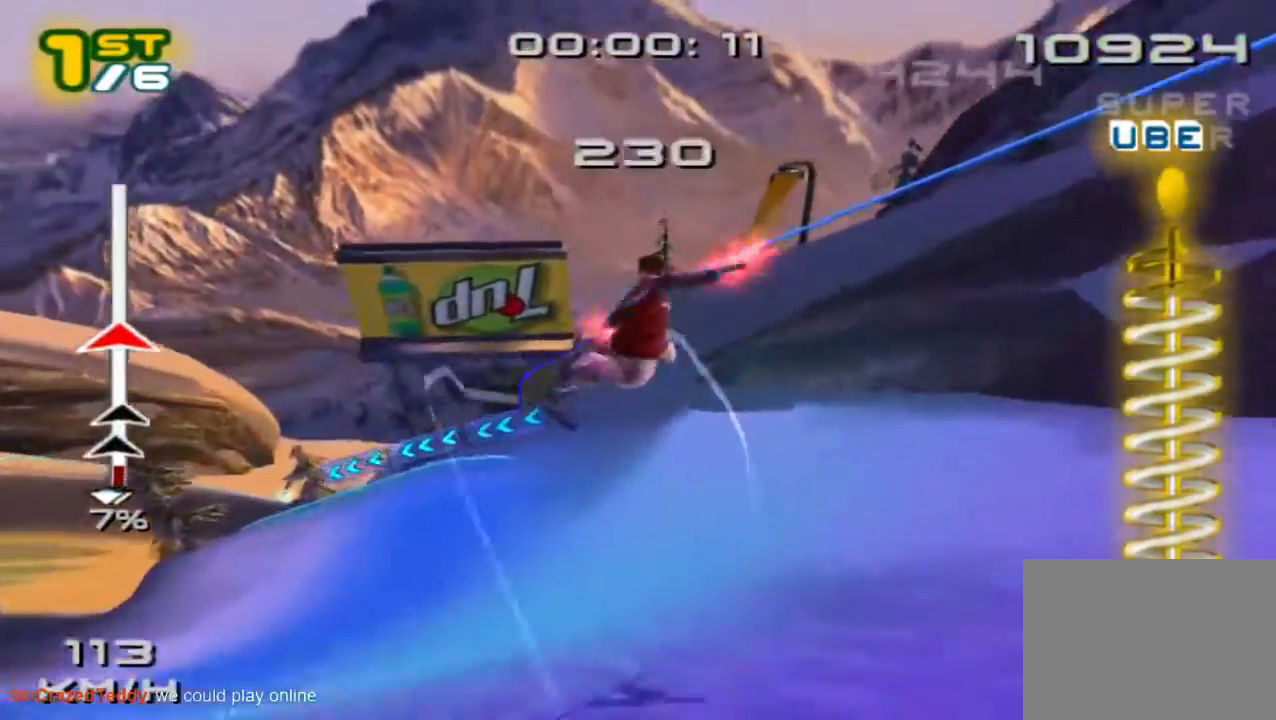
{"dt_ms": 500, "buttons": ["SQUARE"], "left_stick": "center", "events": [[133, "L1", "up"]]}
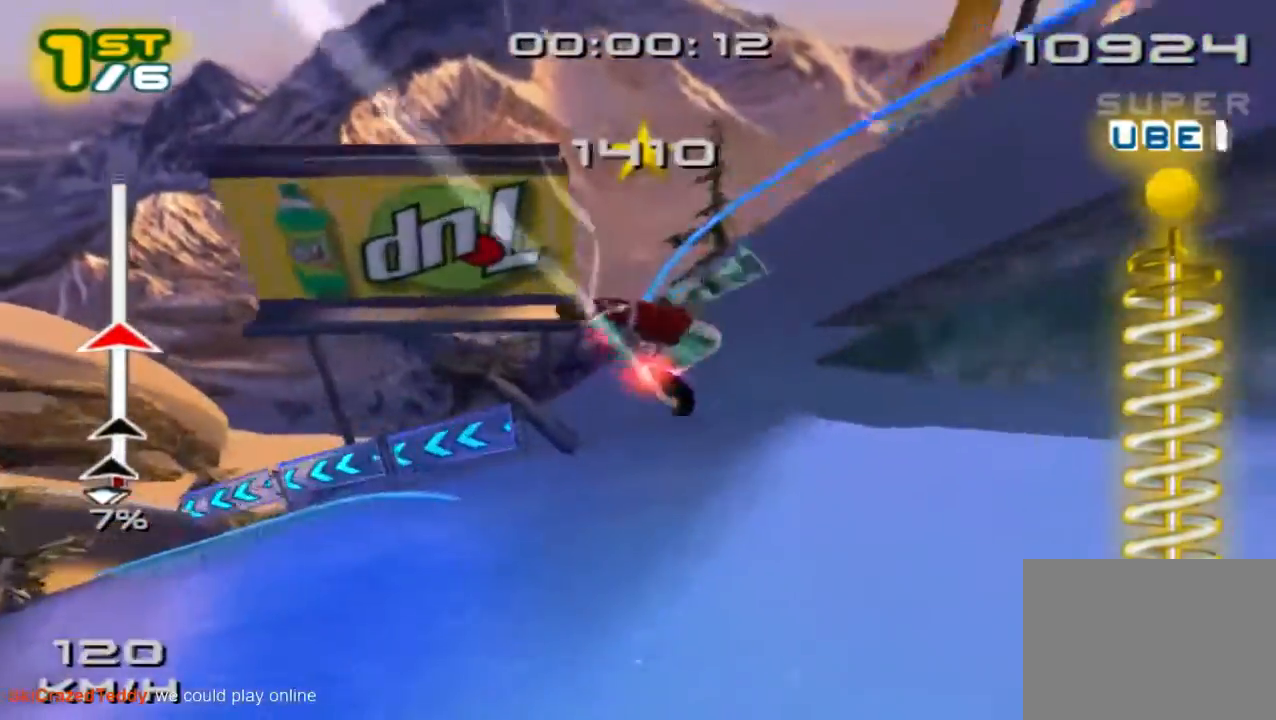
{"dt_ms": 500, "buttons": ["SQUARE", "R2"], "left_stick": "center", "events": [[400, "R2", "down"]]}
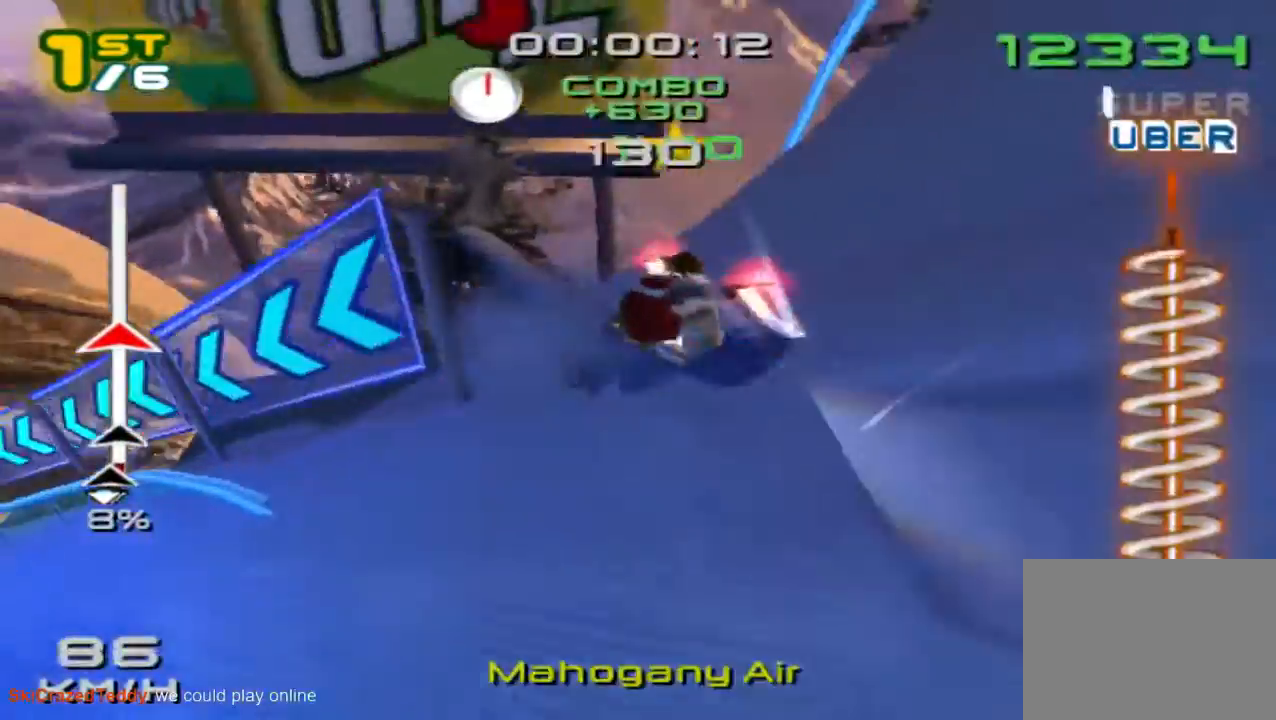
{"dt_ms": 500, "buttons": ["SQUARE"], "left_stick": "center"}
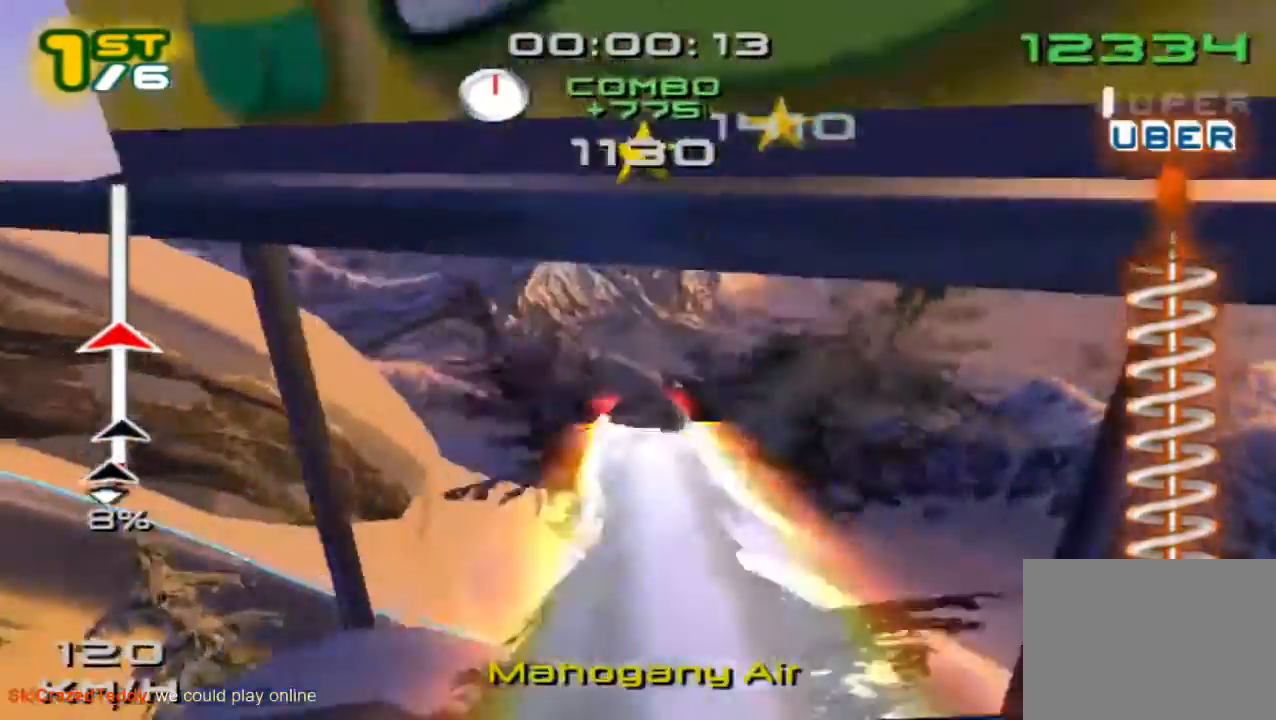
{"dt_ms": 1000, "buttons": ["SQUARE", "DPAD_DOWN"], "left_stick": "center"}
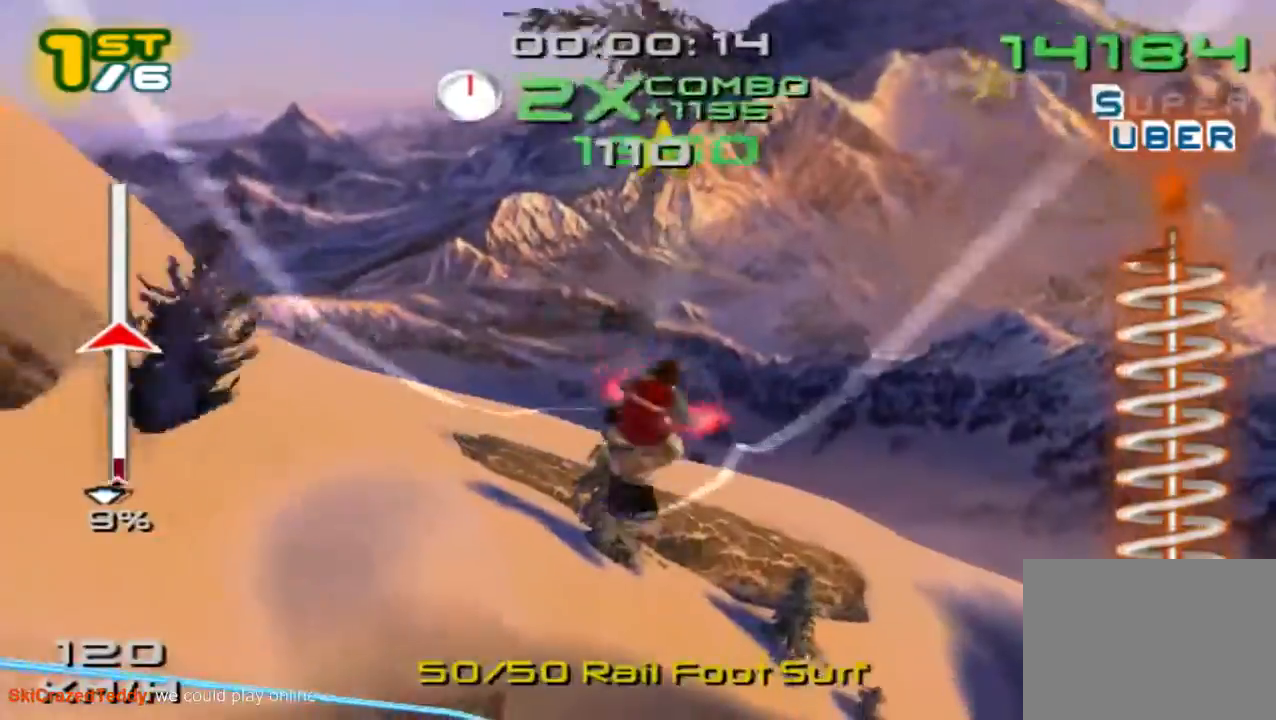
{"dt_ms": 500, "buttons": ["SQUARE"], "left_stick": "center"}
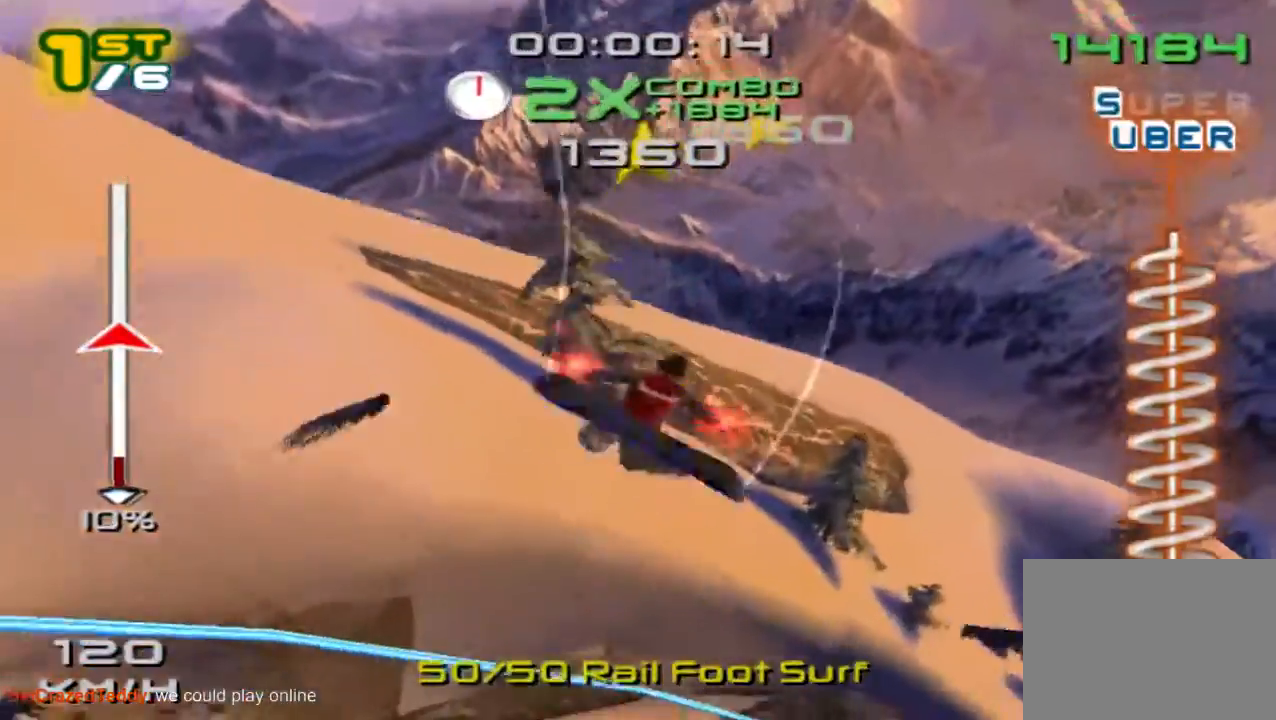
{"dt_ms": 500, "buttons": ["SQUARE"], "left_stick": "center"}
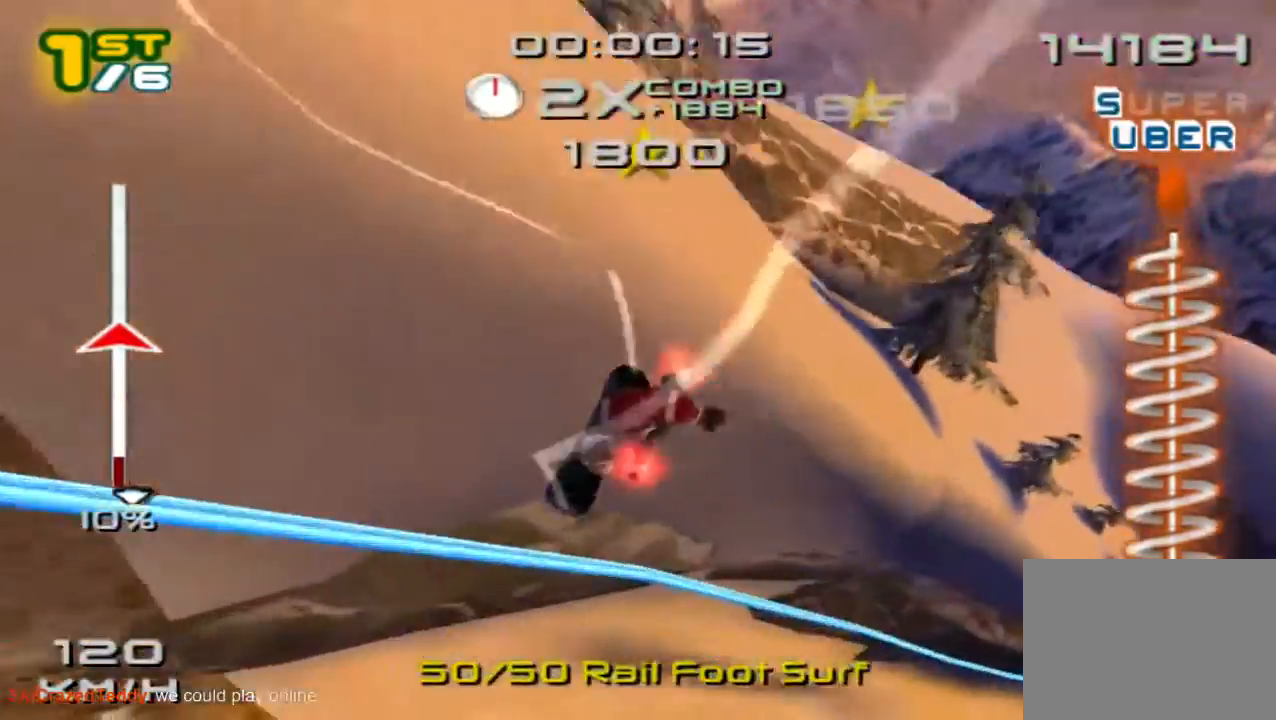
{"dt_ms": 500, "buttons": ["SQUARE"], "left_stick": "center", "events": [[167, "R2", "down"], [233, "R2", "up"]]}
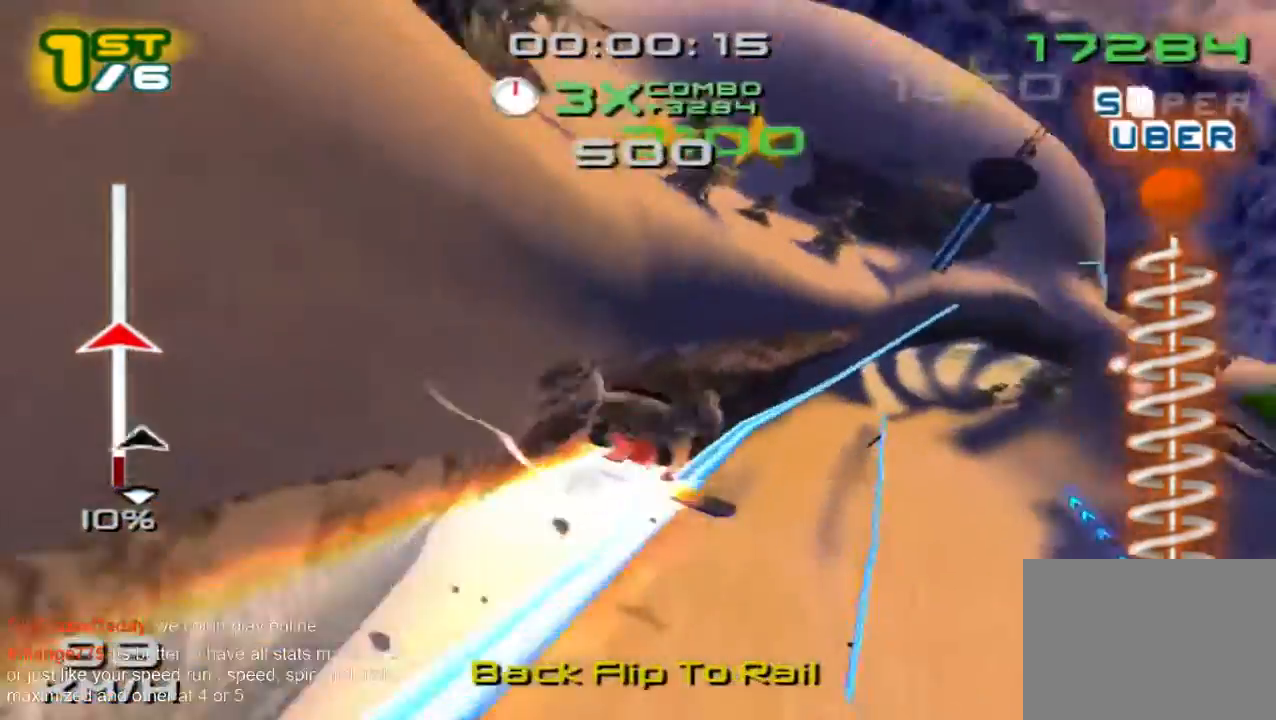
{"dt_ms": 500, "buttons": ["SQUARE"], "left_stick": "center", "events": []}
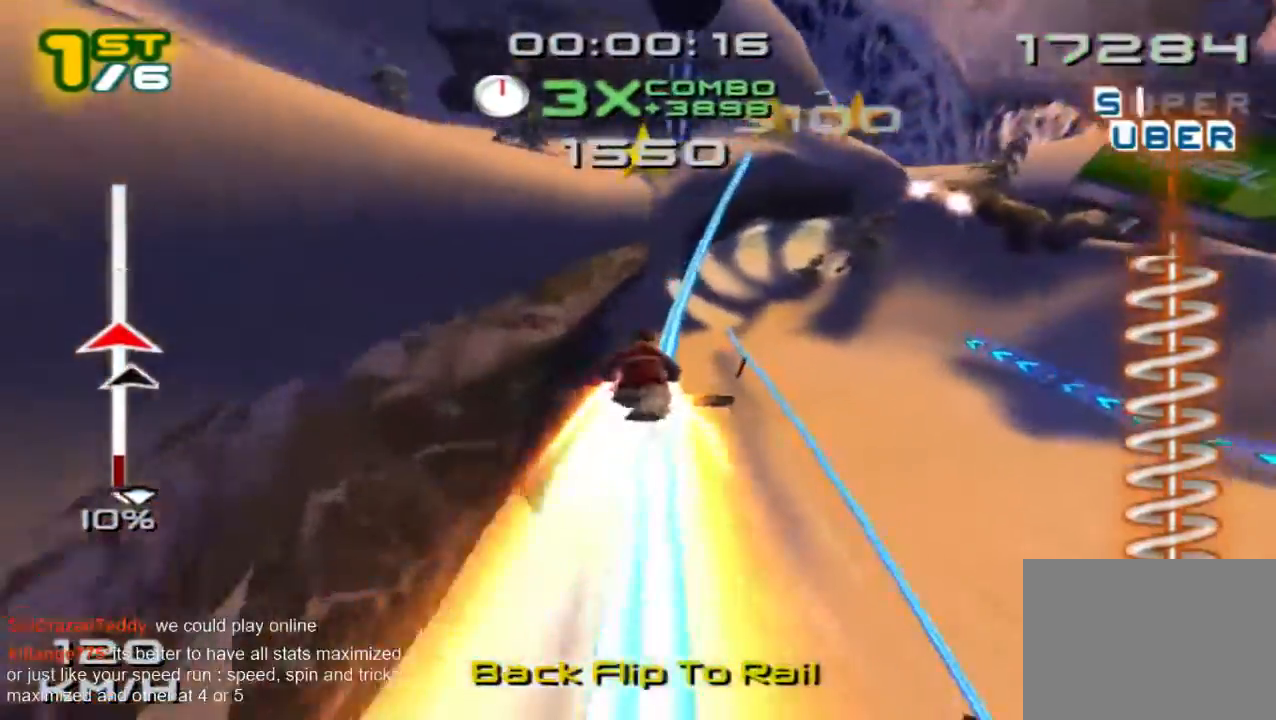
{"dt_ms": 500, "buttons": ["SQUARE"], "left_stick": "center", "events": []}
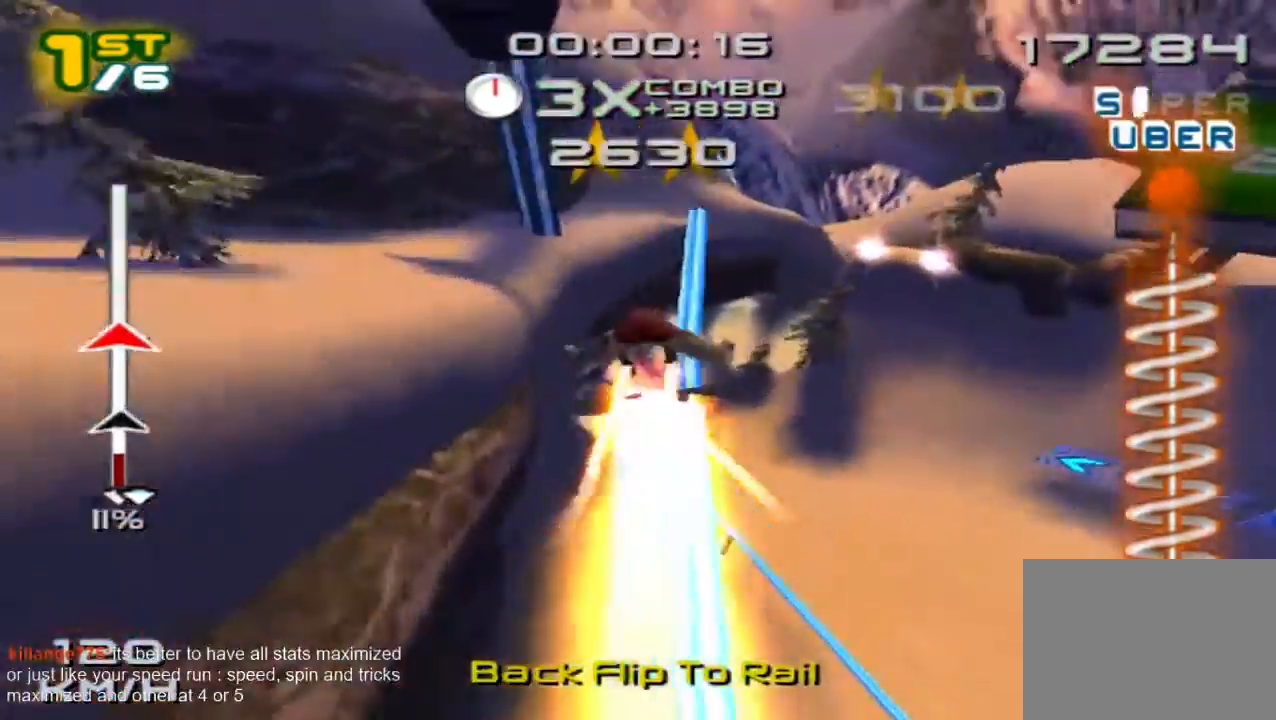
{"dt_ms": 1000, "buttons": ["SQUARE", "L2", "DPAD_DOWN"], "left_stick": "center"}
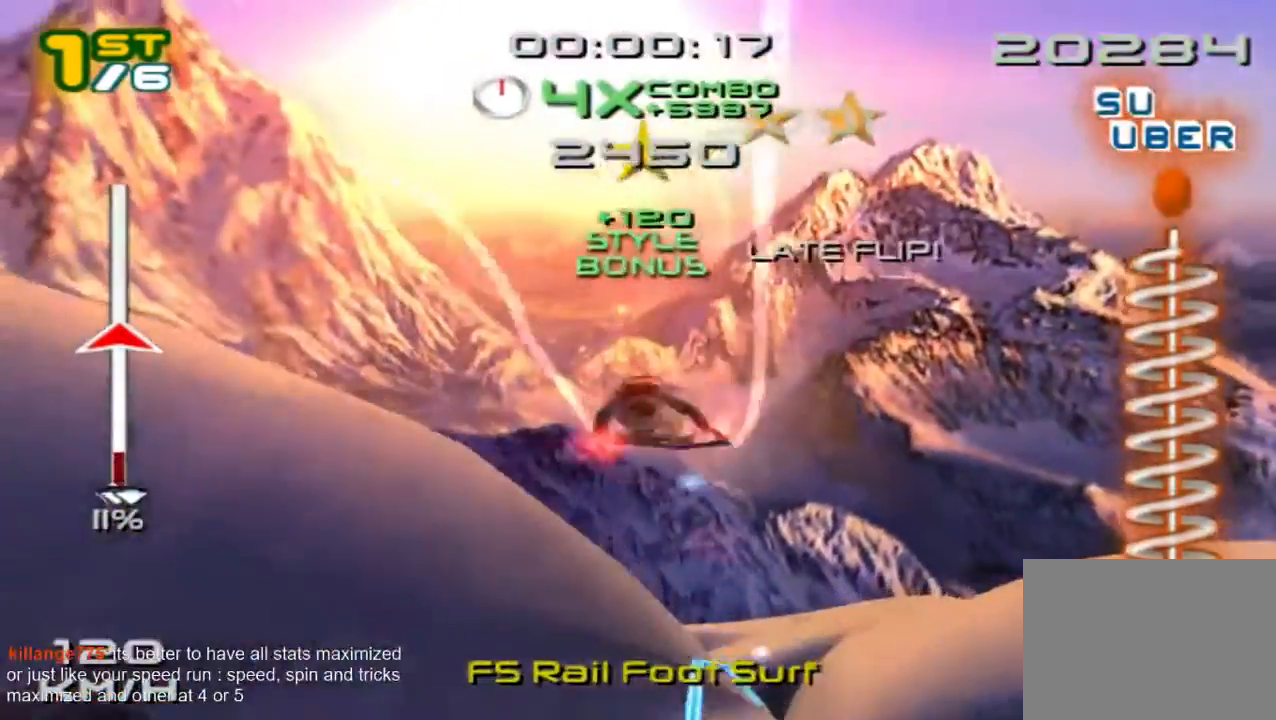
{"dt_ms": 500, "buttons": ["SQUARE", "L2"], "left_stick": "center", "events": [[67, "DPAD_DOWN", "up"], [133, "L2", "up"], [233, "L2", "down"]]}
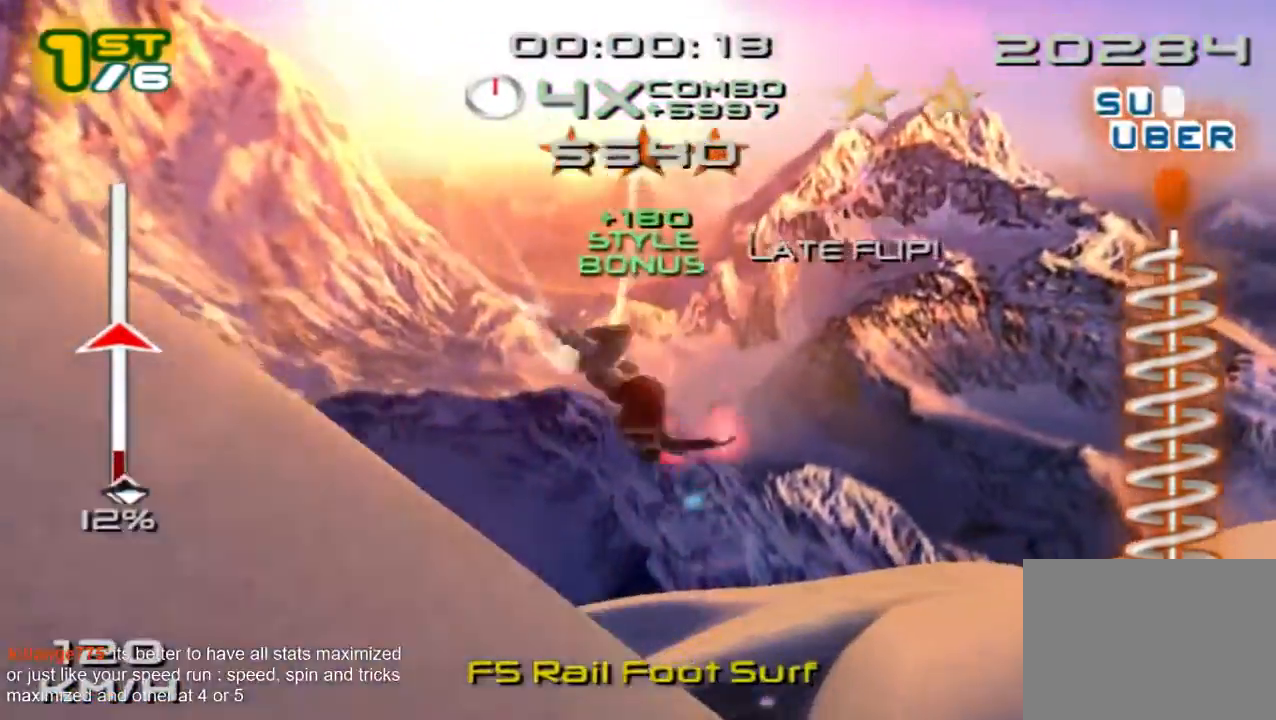
{"dt_ms": 500, "buttons": ["SQUARE"], "left_stick": "center", "events": [[367, "L2", "up"]]}
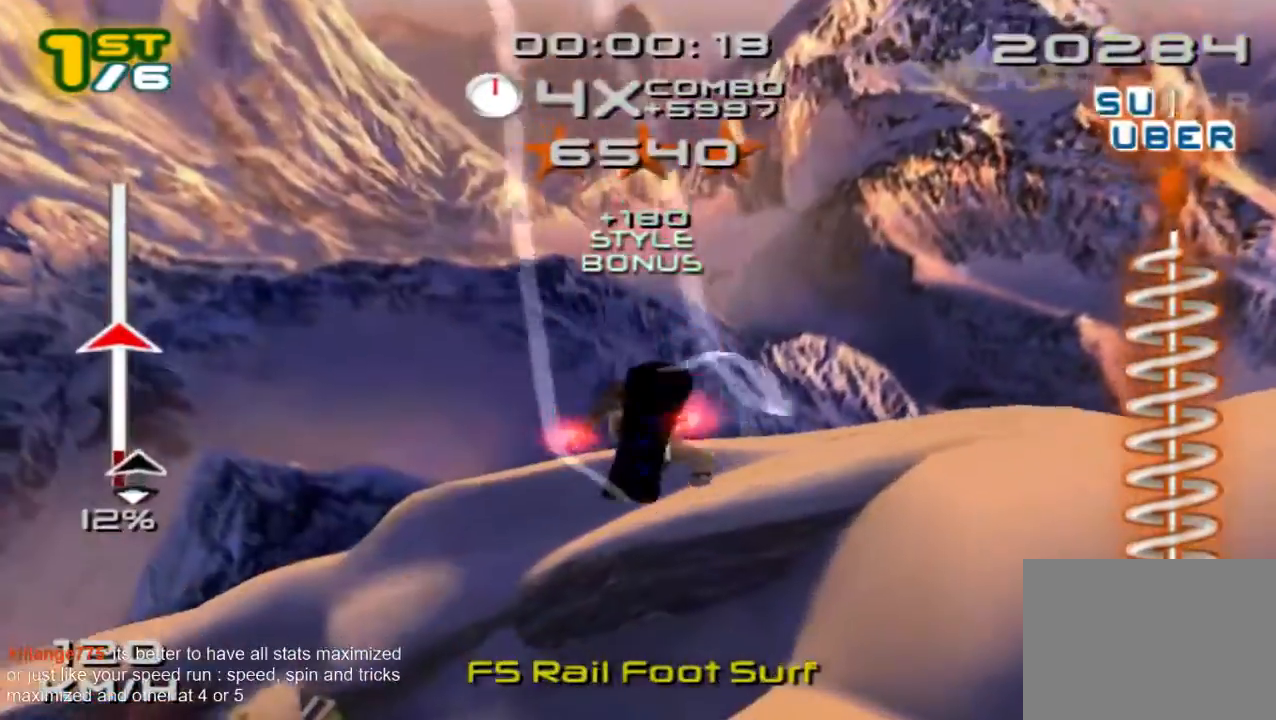
{"dt_ms": 500, "buttons": ["SQUARE", "L2"], "left_stick": "center", "events": [[167, "L2", "down"]]}
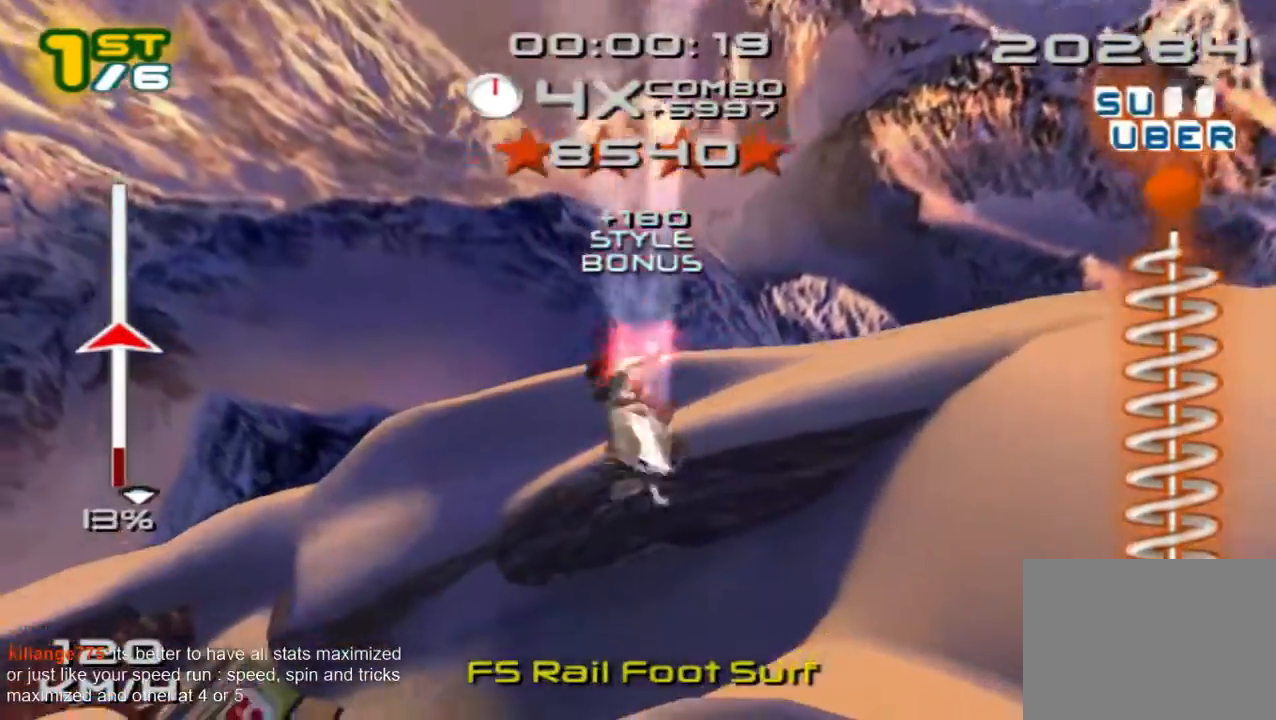
{"dt_ms": 500, "buttons": [], "left_stick": "center", "events": [[300, "L2", "up"], [400, "SQUARE", "up"]]}
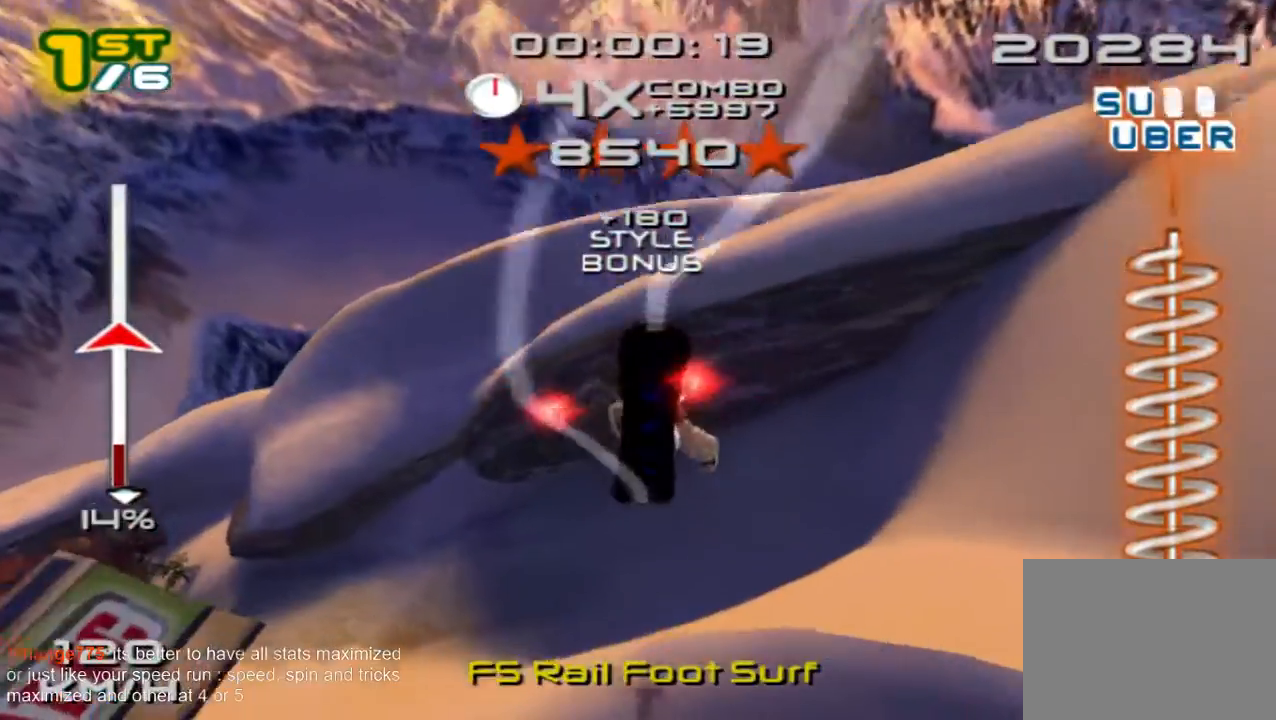
{"dt_ms": 500, "buttons": [], "left_stick": "center", "events": []}
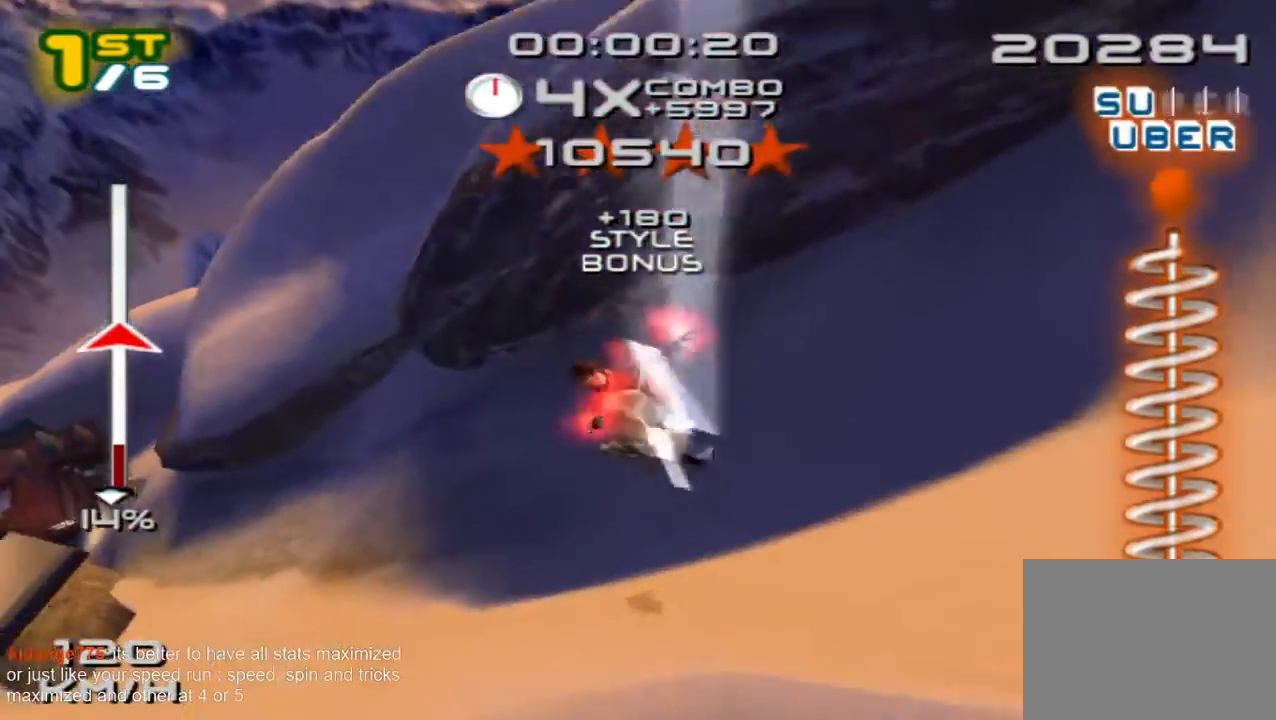
{"dt_ms": 500, "buttons": ["SQUARE"], "left_stick": "center", "events": [[167, "DPAD_LEFT", "down"], [267, "SQUARE", "down"], [433, "DPAD_LEFT", "up"]]}
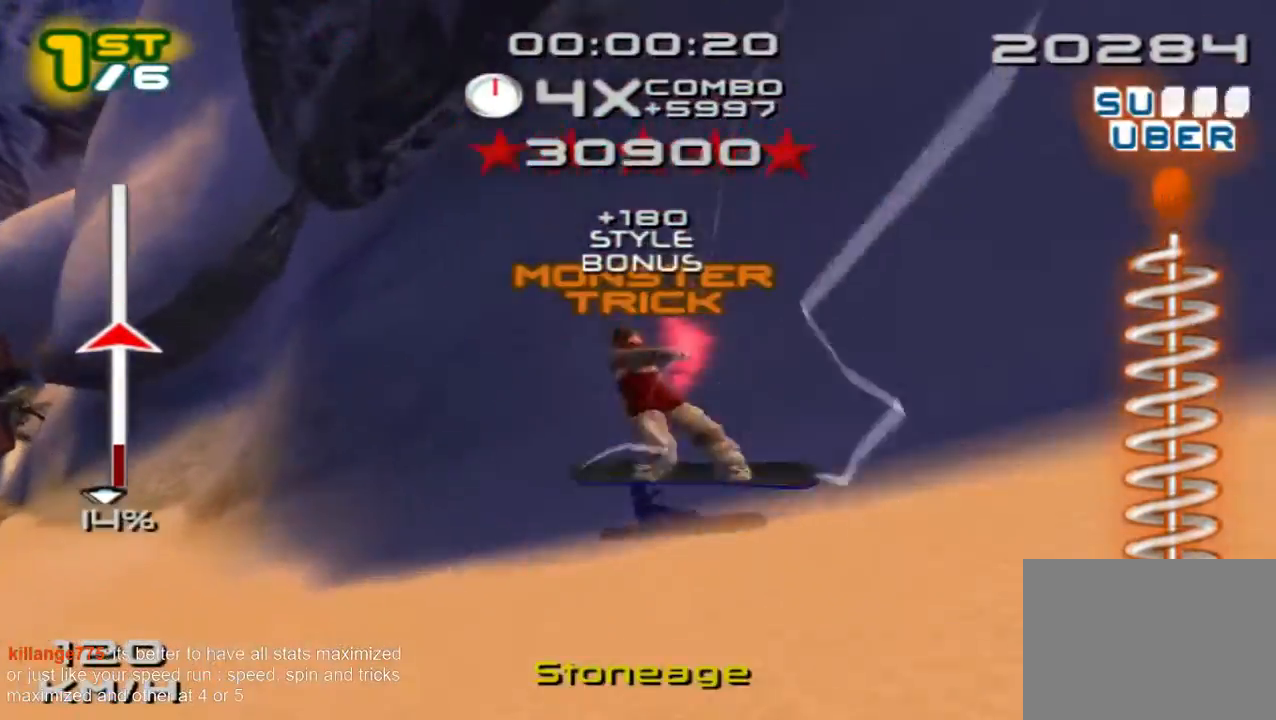
{"dt_ms": 500, "buttons": ["SQUARE"], "left_stick": "up-left", "events": [[367, "left_stick", "left"], [500, "left_stick", "up-left"]]}
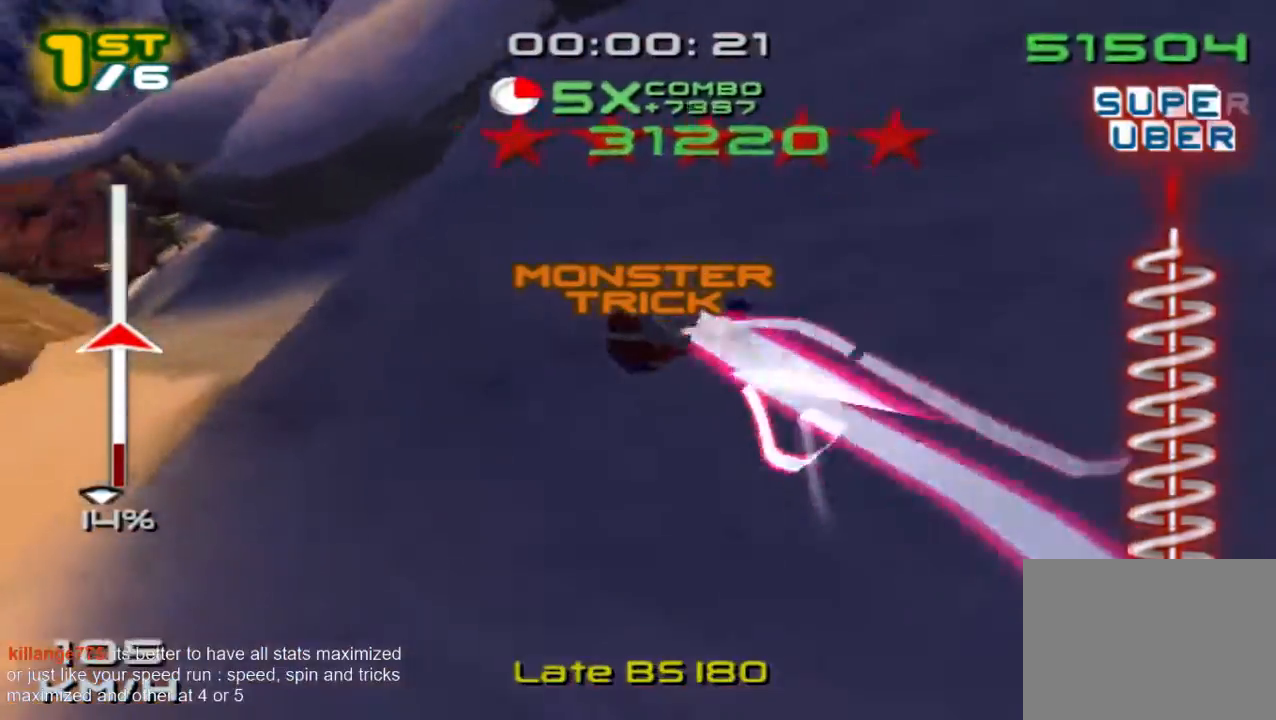
{"dt_ms": 1000, "buttons": ["SQUARE"], "left_stick": "left"}
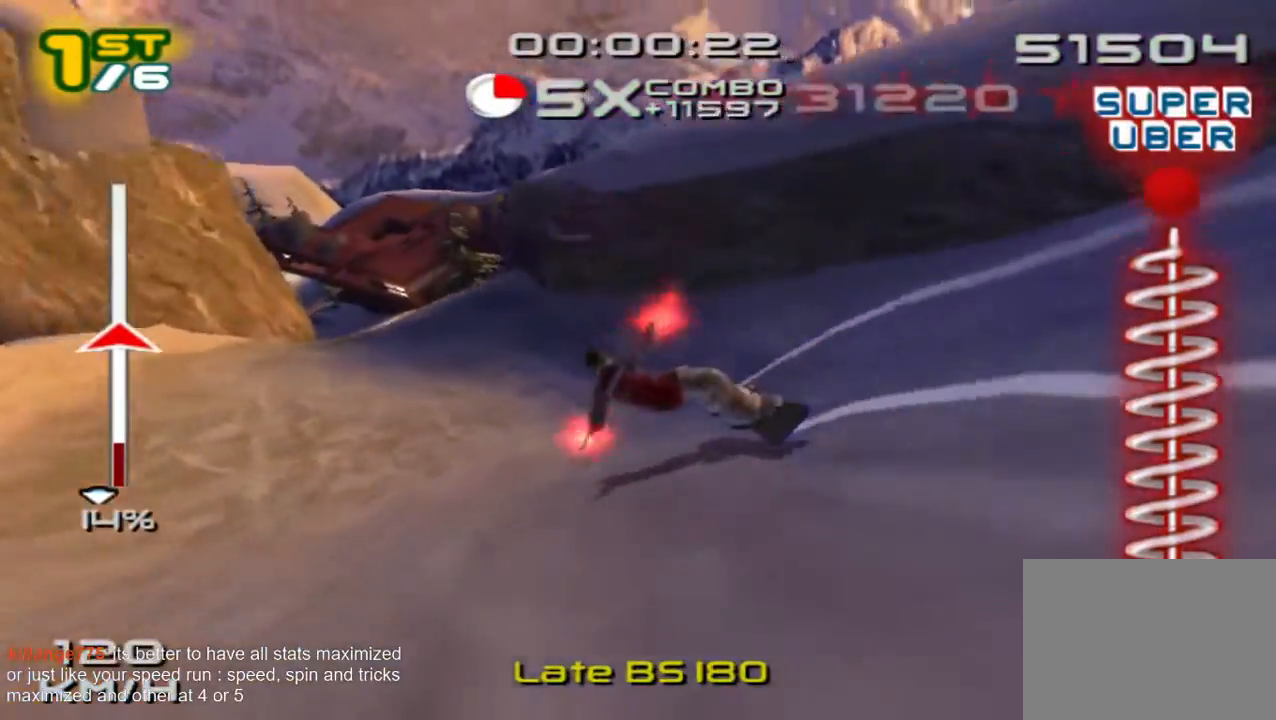
{"dt_ms": 500, "buttons": ["SQUARE"], "left_stick": "left", "events": []}
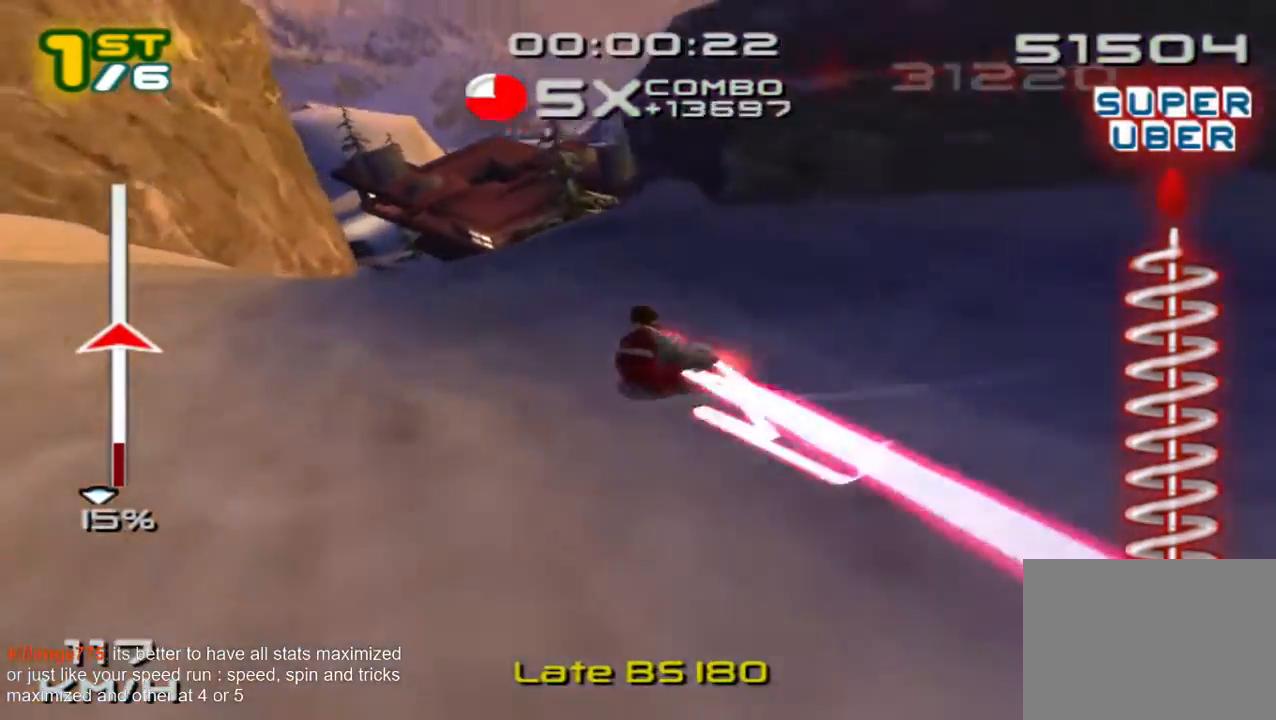
{"dt_ms": 1000, "buttons": ["SQUARE"], "left_stick": "left"}
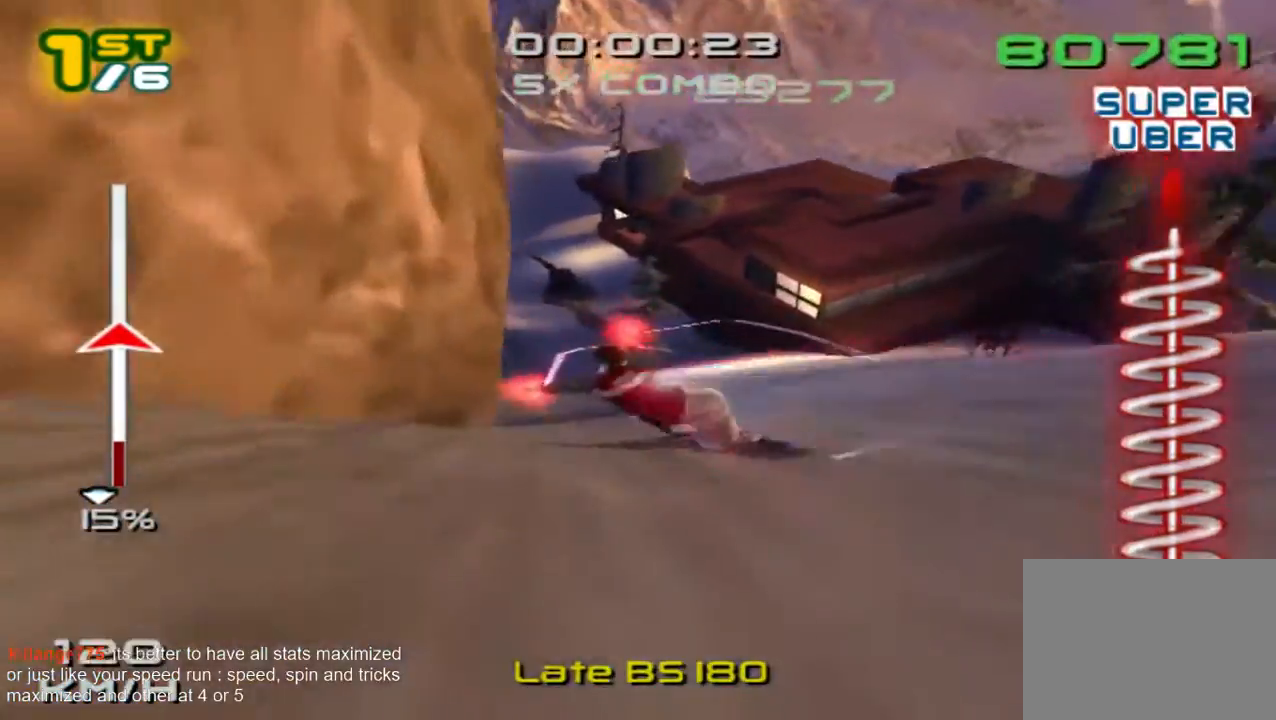
{"dt_ms": 500, "buttons": ["SQUARE"], "left_stick": "up-left", "events": [[367, "left_stick", "up-left"]]}
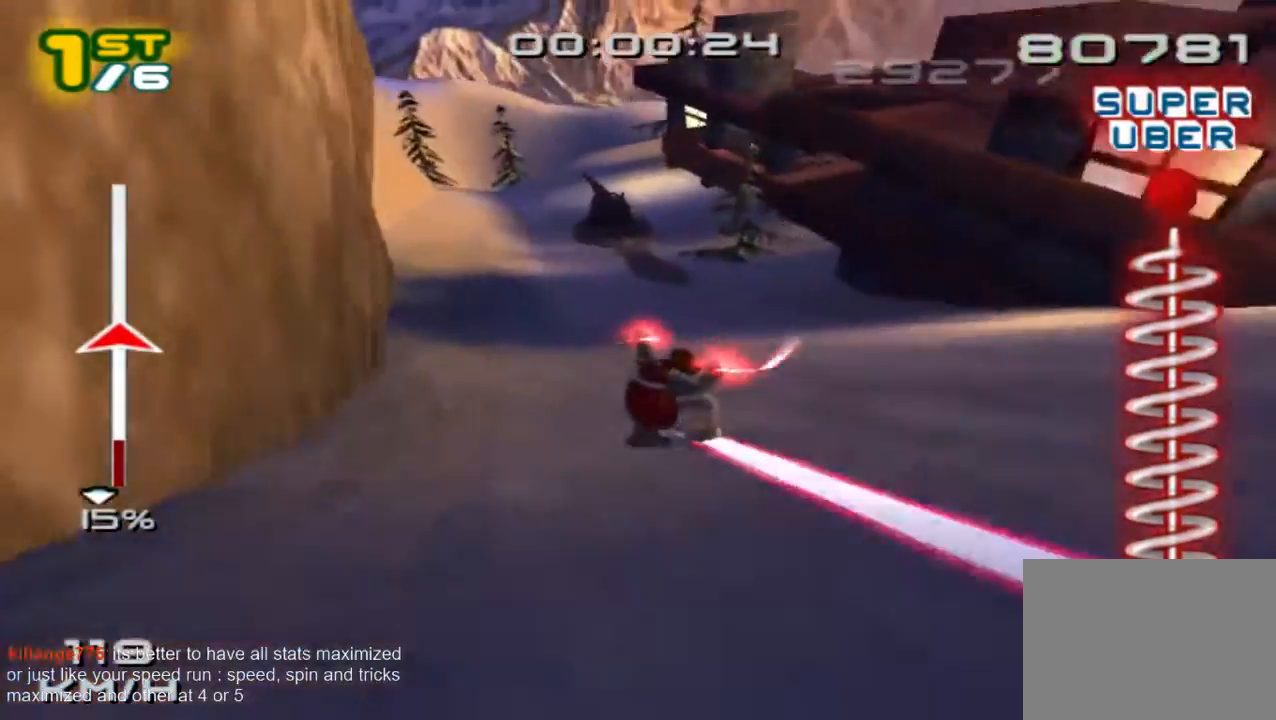
{"dt_ms": 500, "buttons": ["CROSS", "SQUARE"], "left_stick": "up", "events": [[400, "CROSS", "down"], [400, "left_stick", "up"]]}